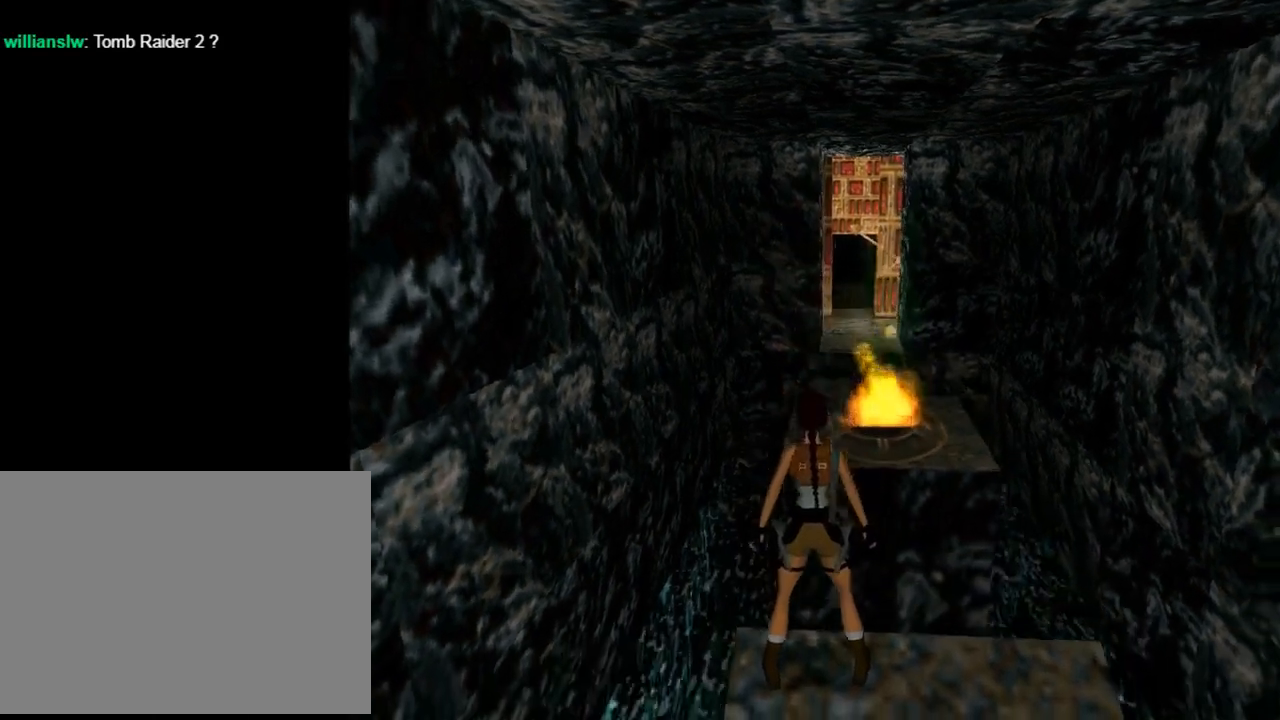
Gameplay with a controller (PlayStation layout); each line is a JSON object with the inputs held at the frame after it. "events" lists button and stick changes between this image and that frame as [ms after this image, input, new state], when the widget could be followed in between. Not read: R1 right_stick.
{"buttons": ["L1"], "left_stick": "center", "events": []}
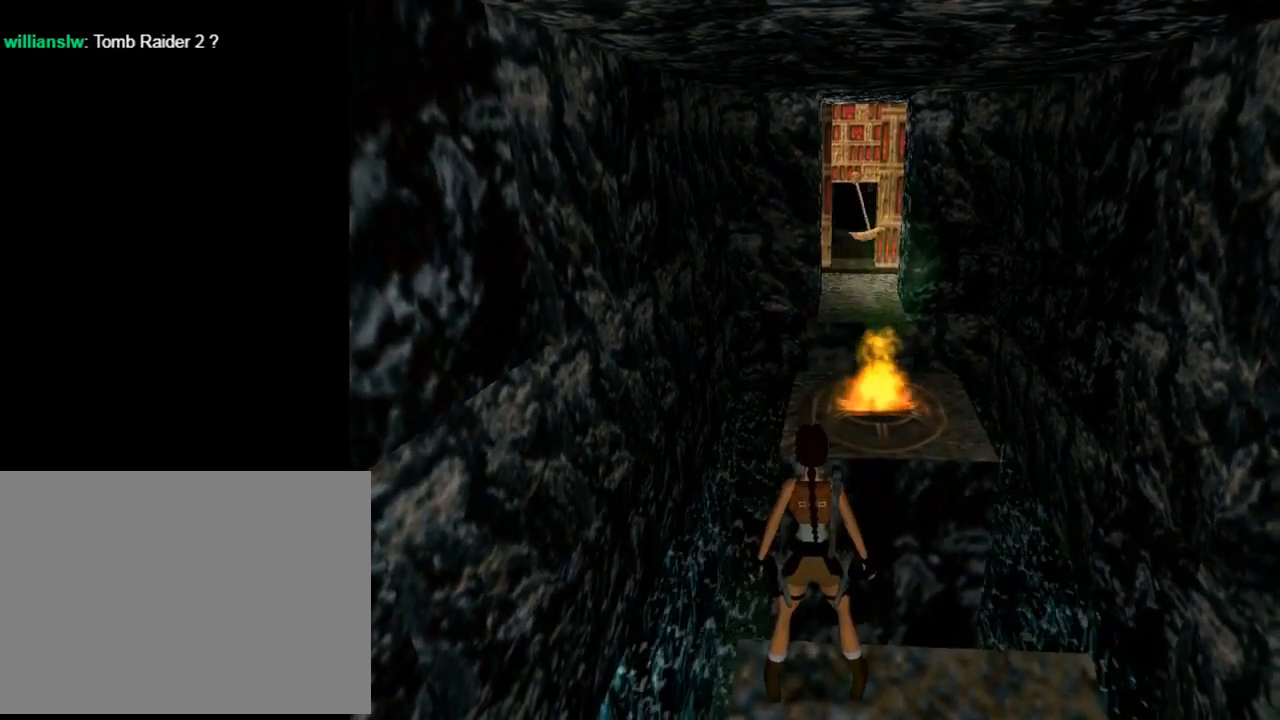
{"buttons": [], "left_stick": "center", "events": [[333, "L1", "up"], [400, "DPAD_RIGHT", "down"], [500, "DPAD_RIGHT", "up"]]}
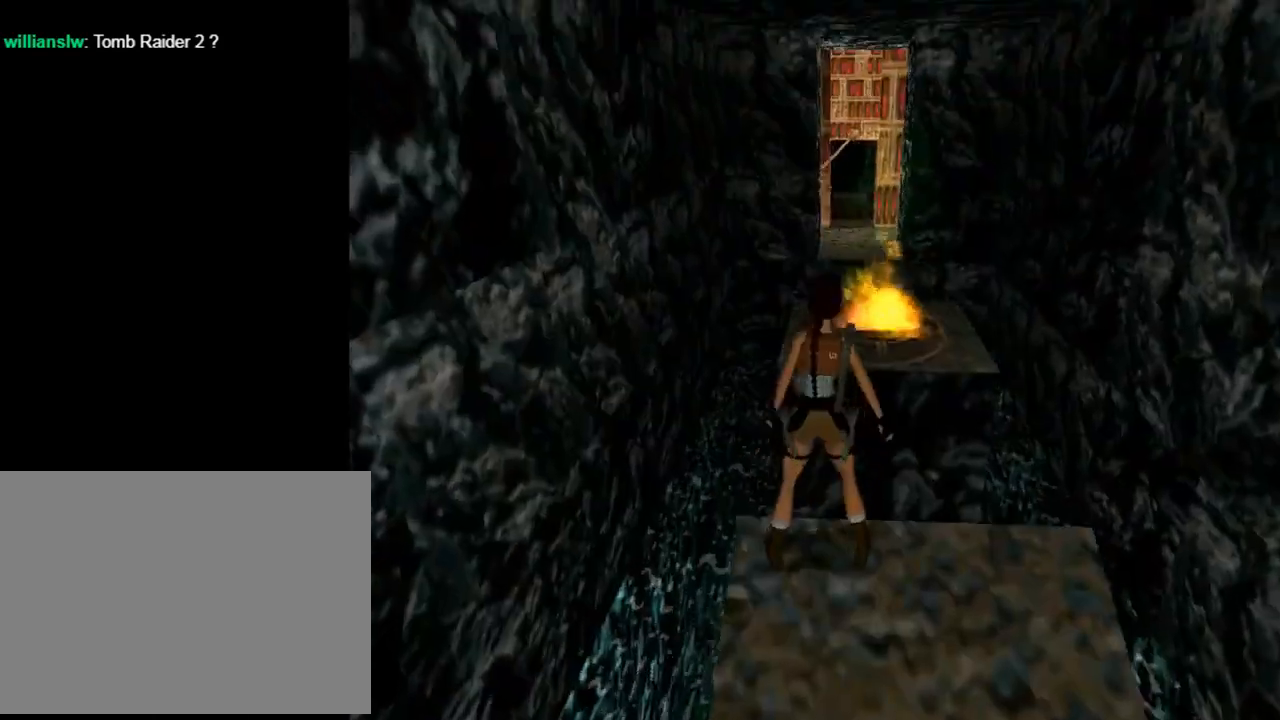
{"buttons": ["DPAD_DOWN"], "left_stick": "center", "events": [[500, "DPAD_DOWN", "down"]]}
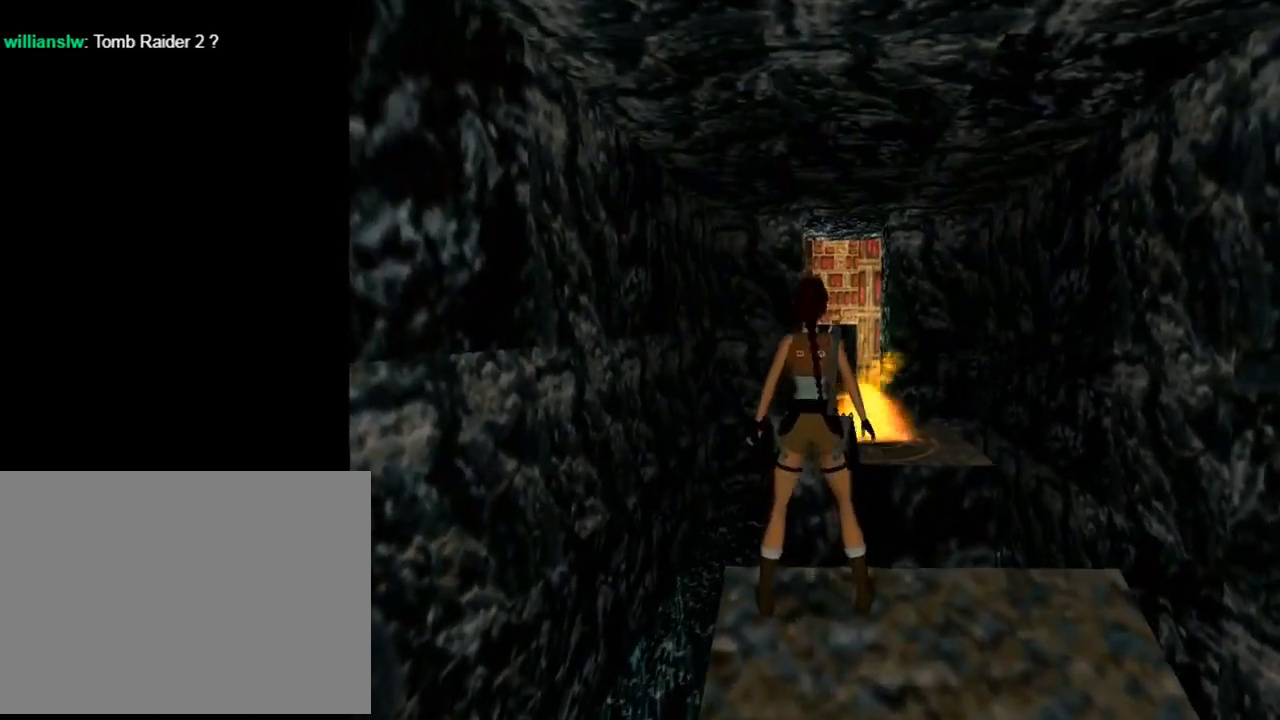
{"buttons": [], "left_stick": "center", "events": [[133, "DPAD_DOWN", "up"], [300, "DPAD_RIGHT", "down"], [400, "DPAD_RIGHT", "up"]]}
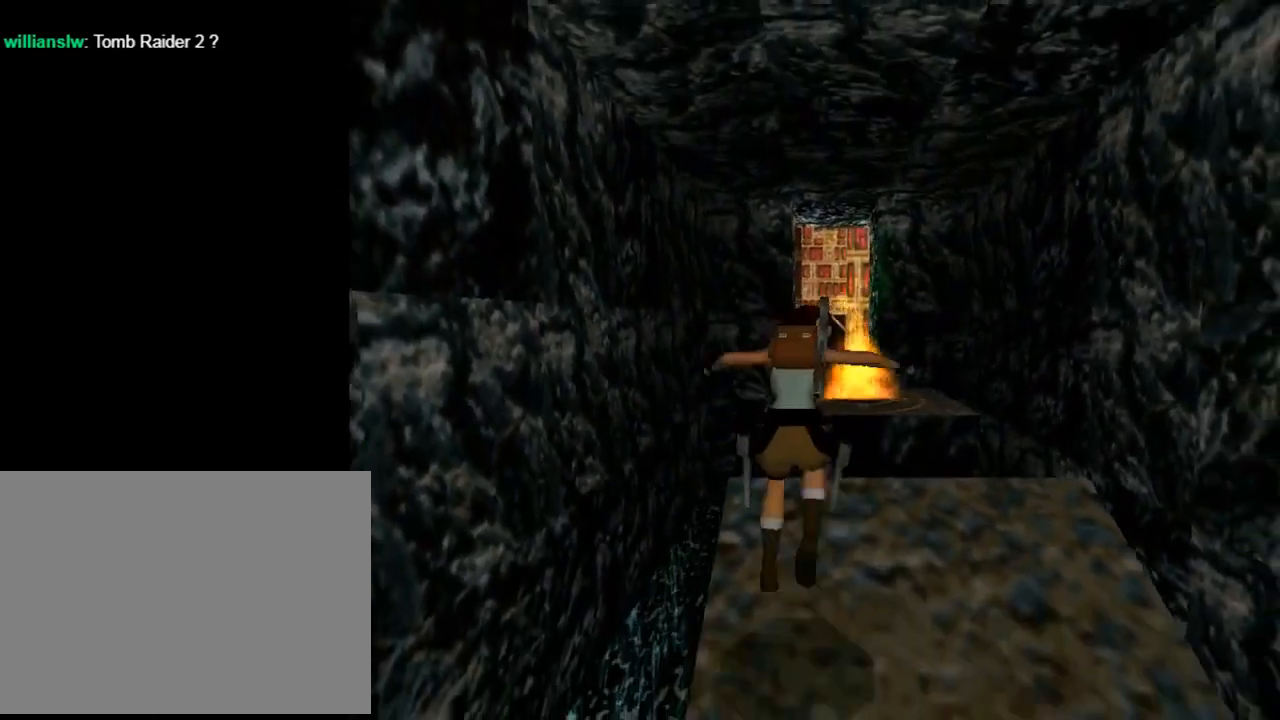
{"buttons": ["DPAD_UP", "DPAD_LEFT"], "left_stick": "center", "events": [[33, "DPAD_LEFT", "down"], [167, "DPAD_LEFT", "up"], [367, "DPAD_UP", "down"], [500, "DPAD_LEFT", "down"]]}
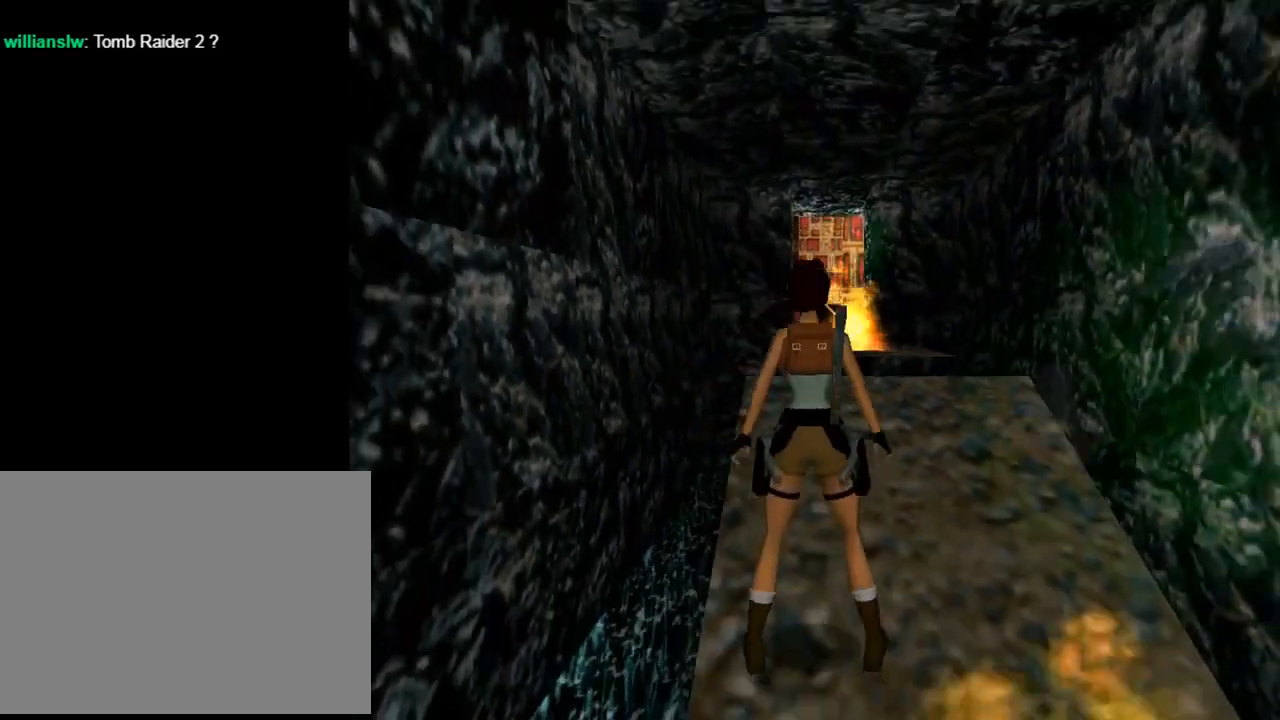
{"buttons": ["DPAD_UP", "DPAD_LEFT"], "left_stick": "center", "events": [[233, "DPAD_LEFT", "up"], [467, "DPAD_LEFT", "down"]]}
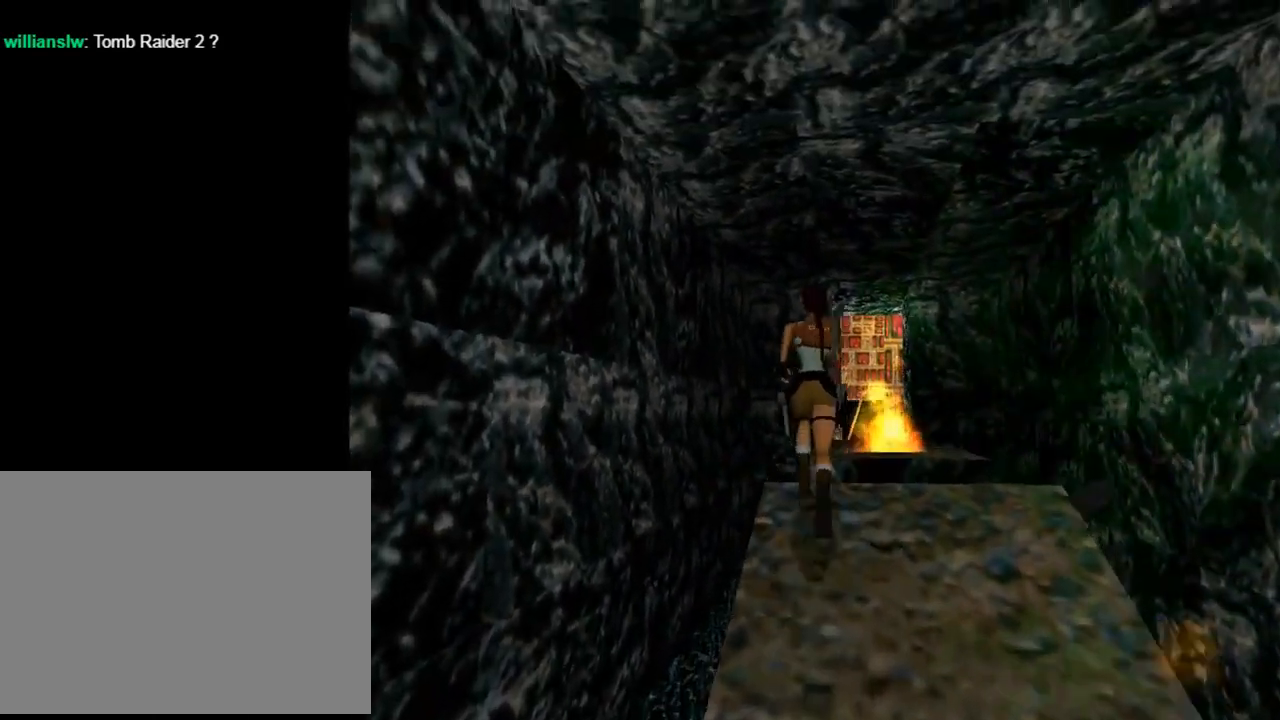
{"buttons": ["SQUARE", "DPAD_UP", "DPAD_RIGHT"], "left_stick": "center", "events": [[33, "DPAD_LEFT", "up"], [33, "SQUARE", "down"], [300, "DPAD_RIGHT", "down"]]}
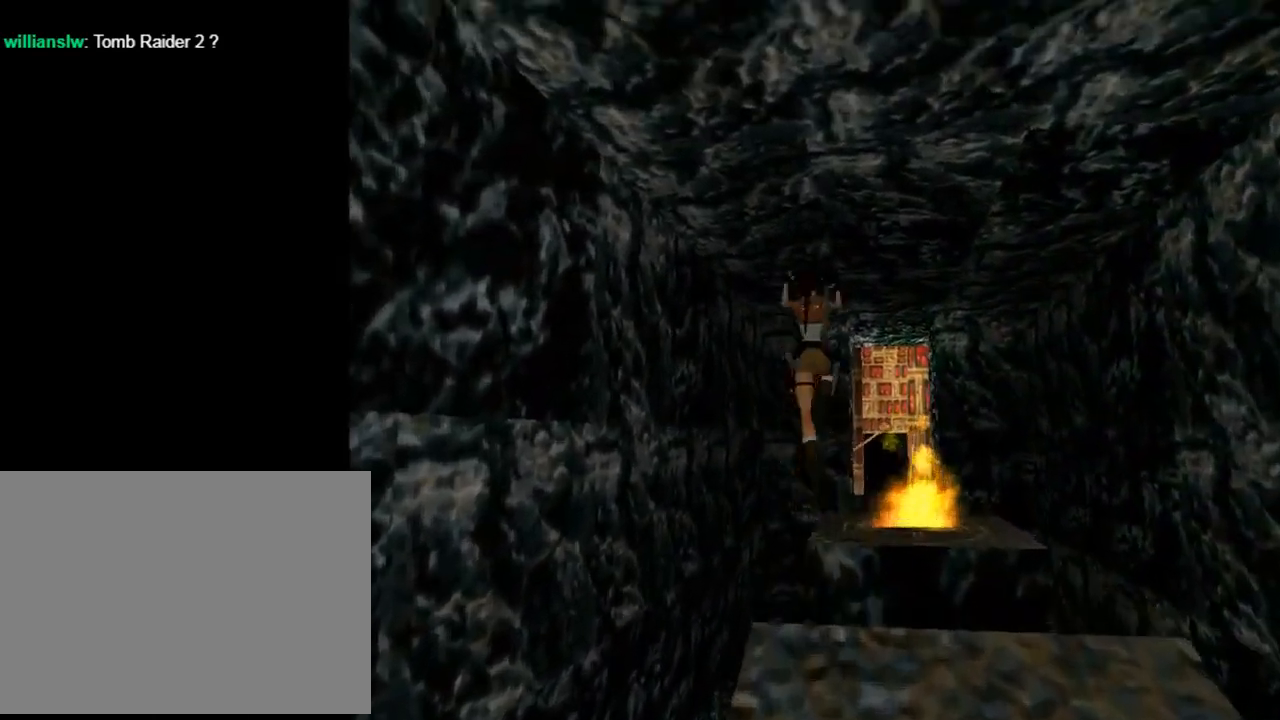
{"buttons": ["SQUARE", "DPAD_UP", "DPAD_RIGHT"], "left_stick": "center", "events": [[200, "DPAD_RIGHT", "up"], [467, "DPAD_RIGHT", "down"]]}
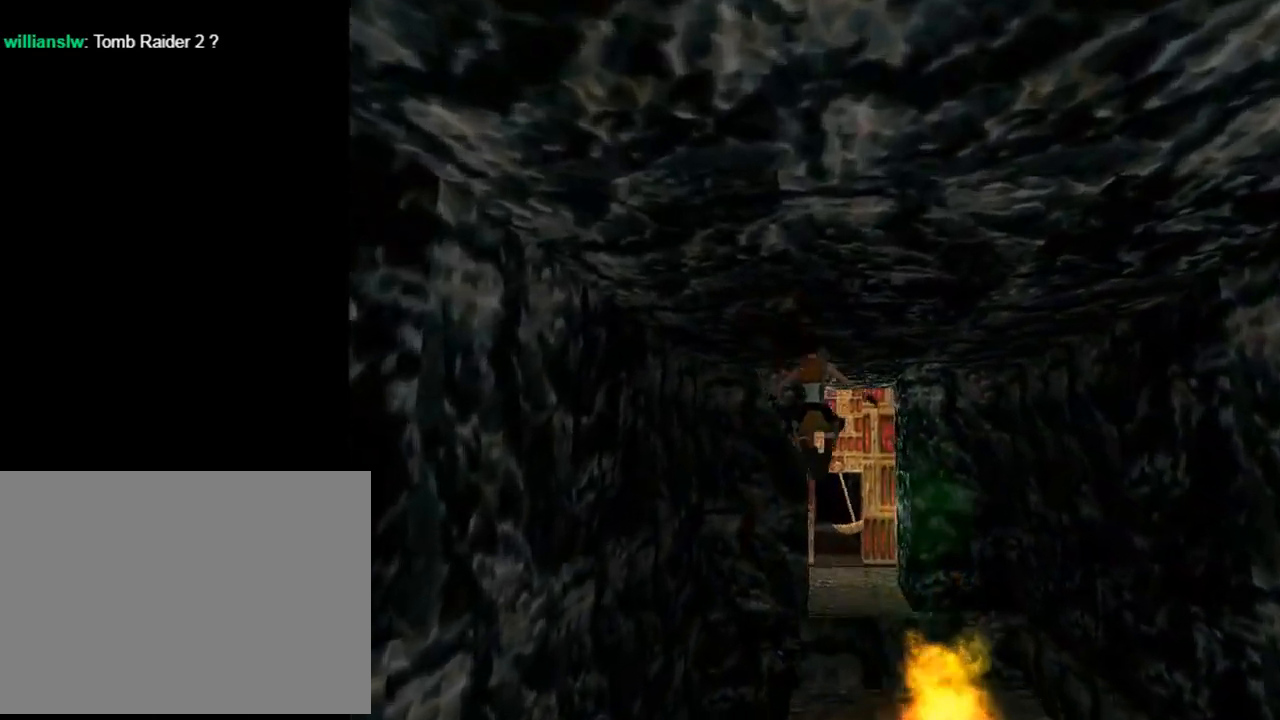
{"buttons": ["CROSS", "DPAD_UP"], "left_stick": "center", "events": [[67, "DPAD_RIGHT", "up"], [100, "SQUARE", "up"], [267, "CROSS", "down"]]}
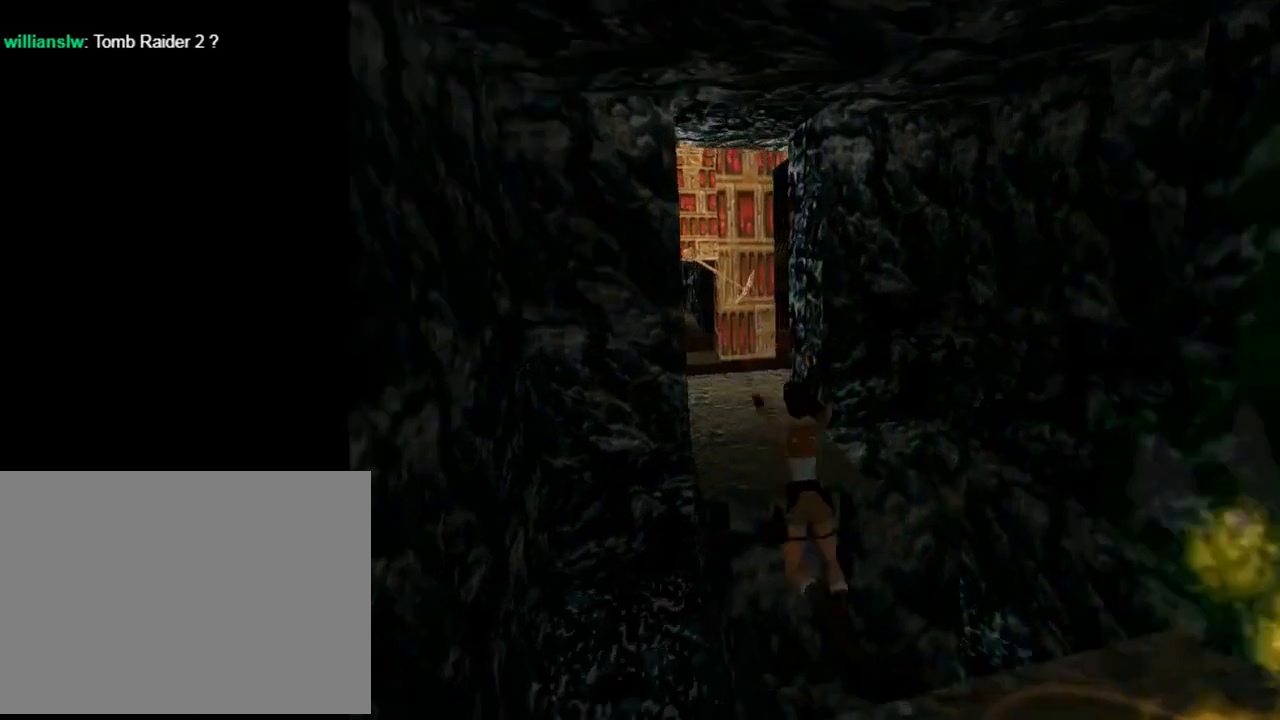
{"buttons": ["CROSS", "DPAD_UP"], "left_stick": "center", "events": []}
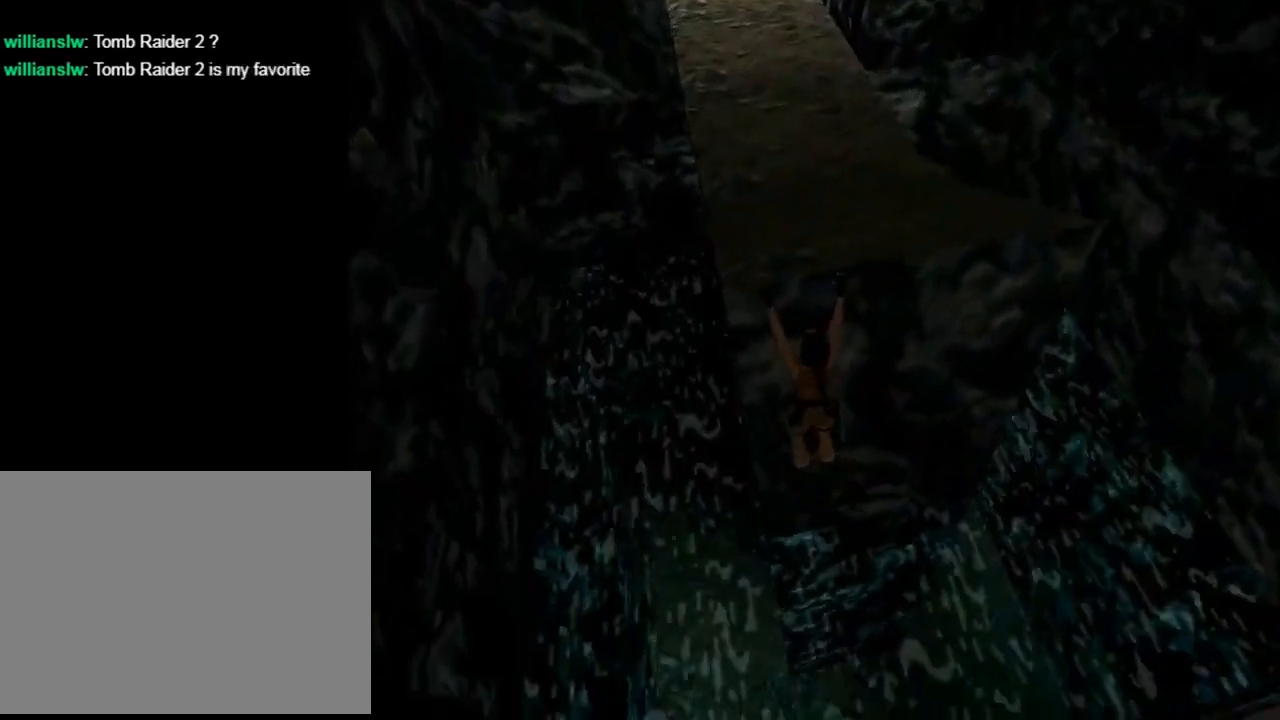
{"buttons": ["CROSS"], "left_stick": "center", "events": [[333, "DPAD_UP", "up"]]}
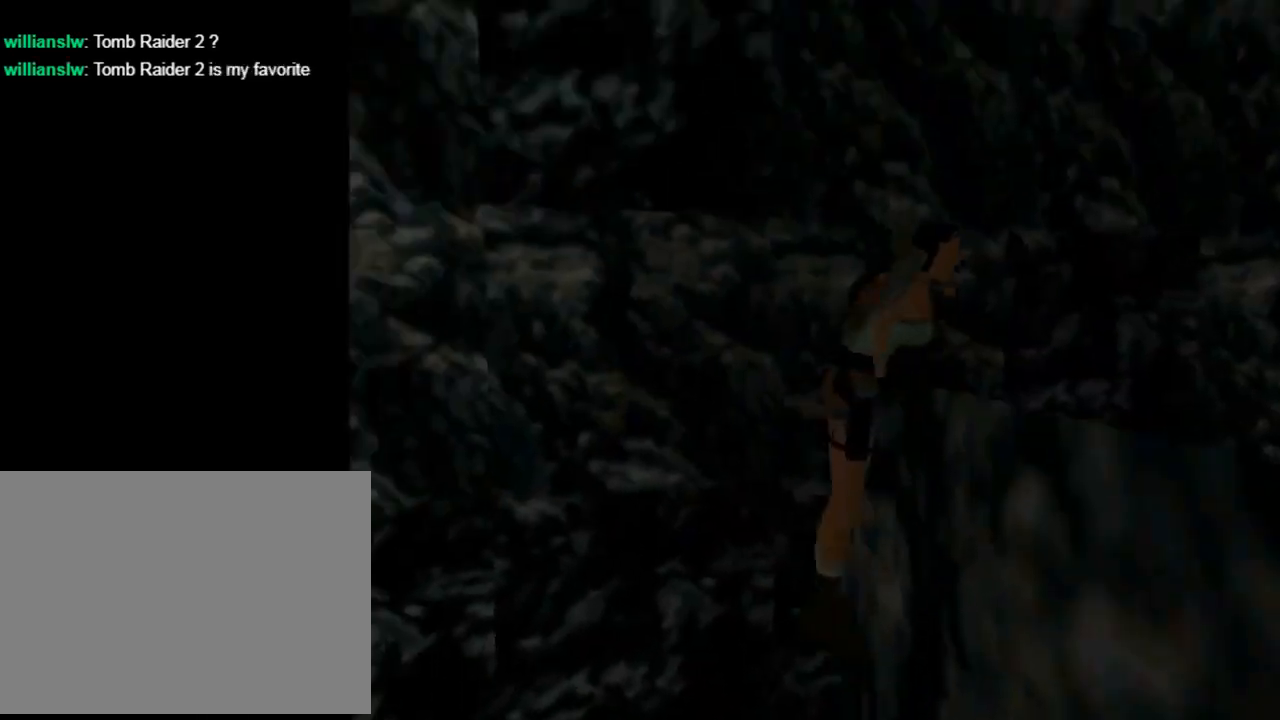
{"buttons": [], "left_stick": "center", "events": [[433, "CROSS", "up"]]}
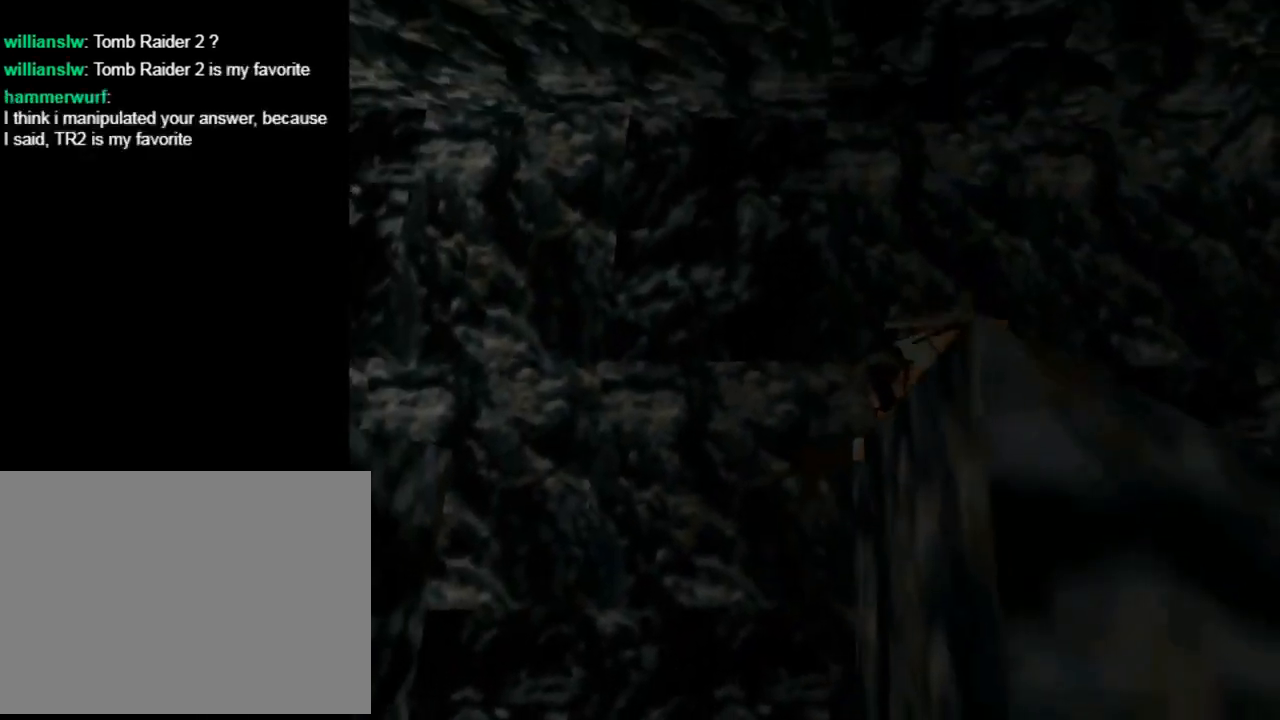
{"buttons": [], "left_stick": "center", "events": []}
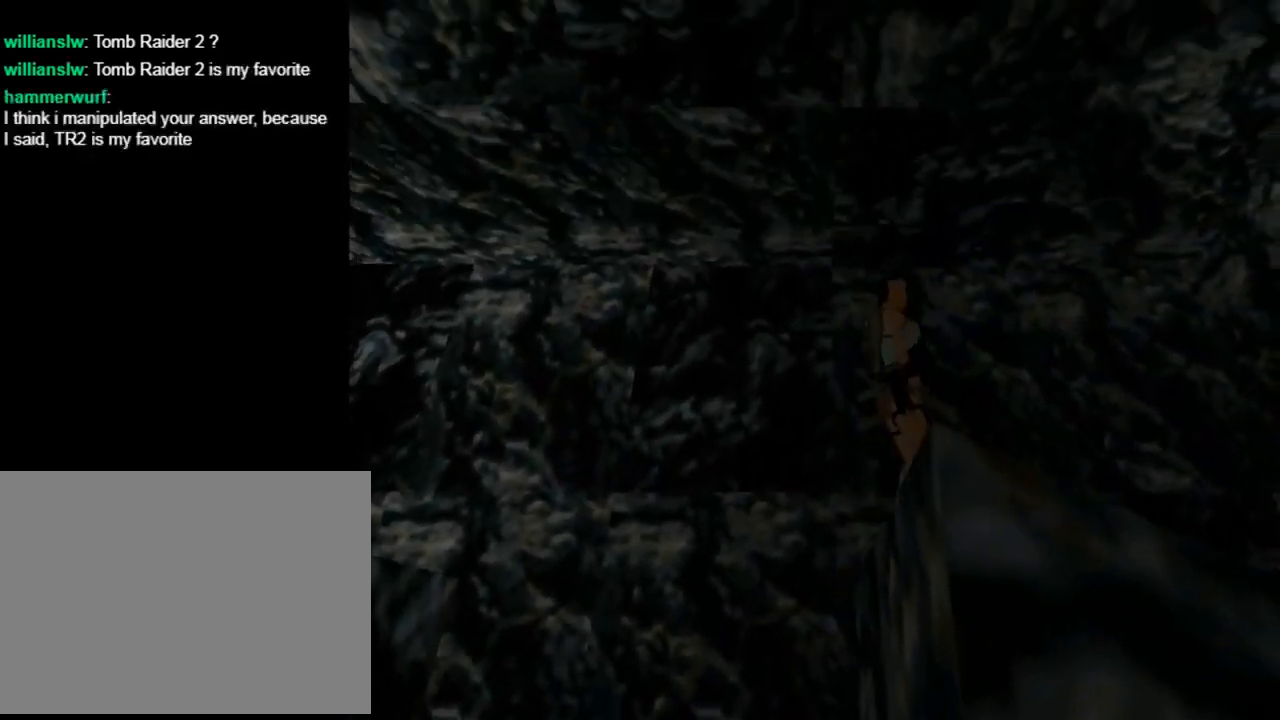
{"buttons": [], "left_stick": "center", "events": []}
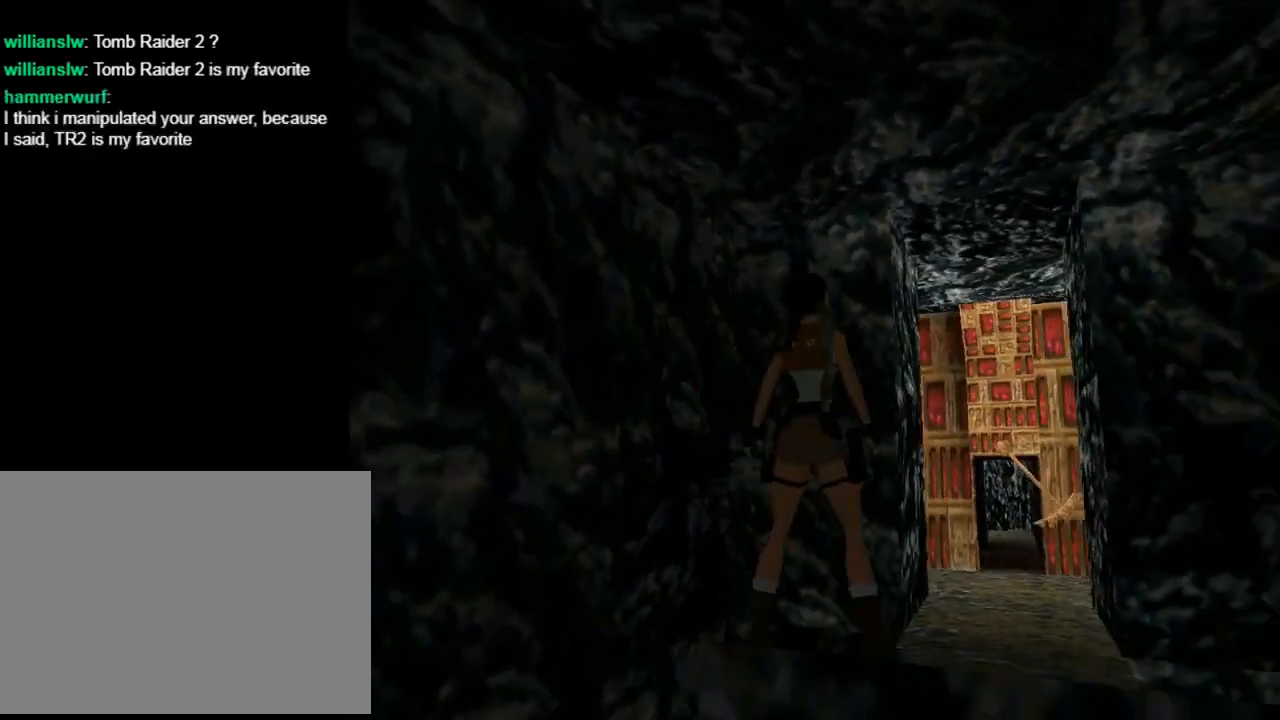
{"buttons": [], "left_stick": "center", "events": []}
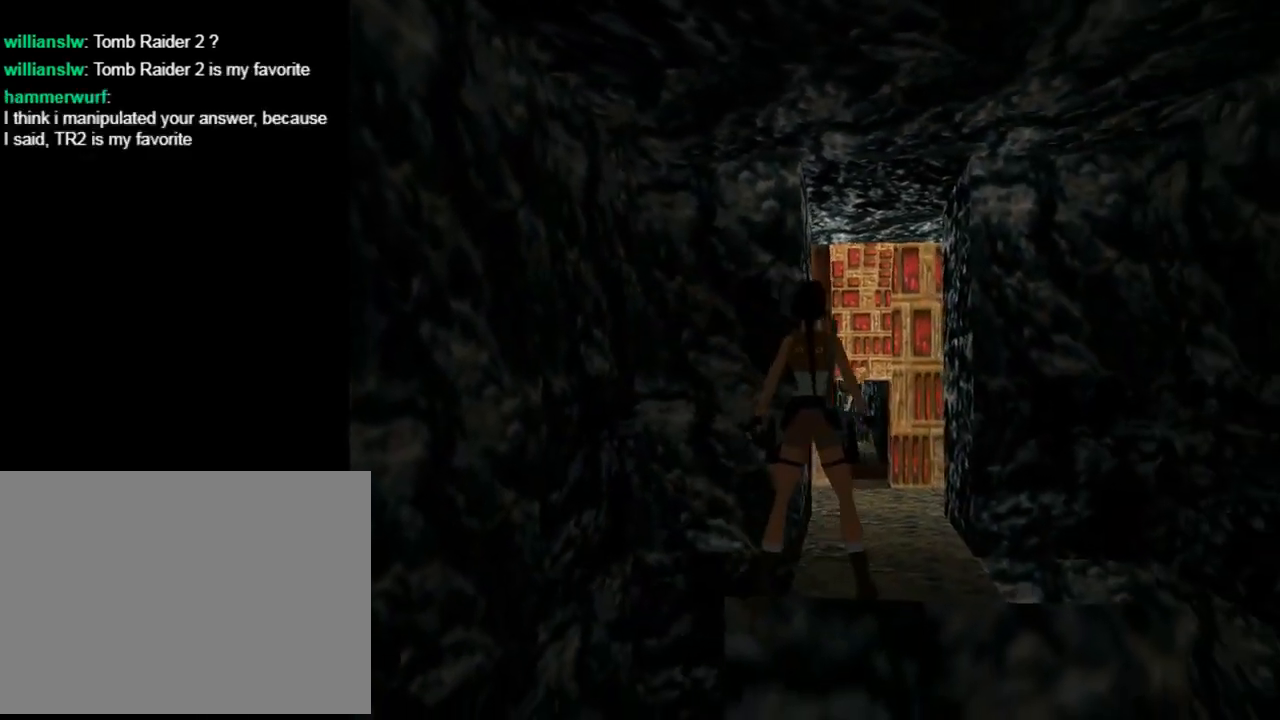
{"buttons": [], "left_stick": "center", "events": []}
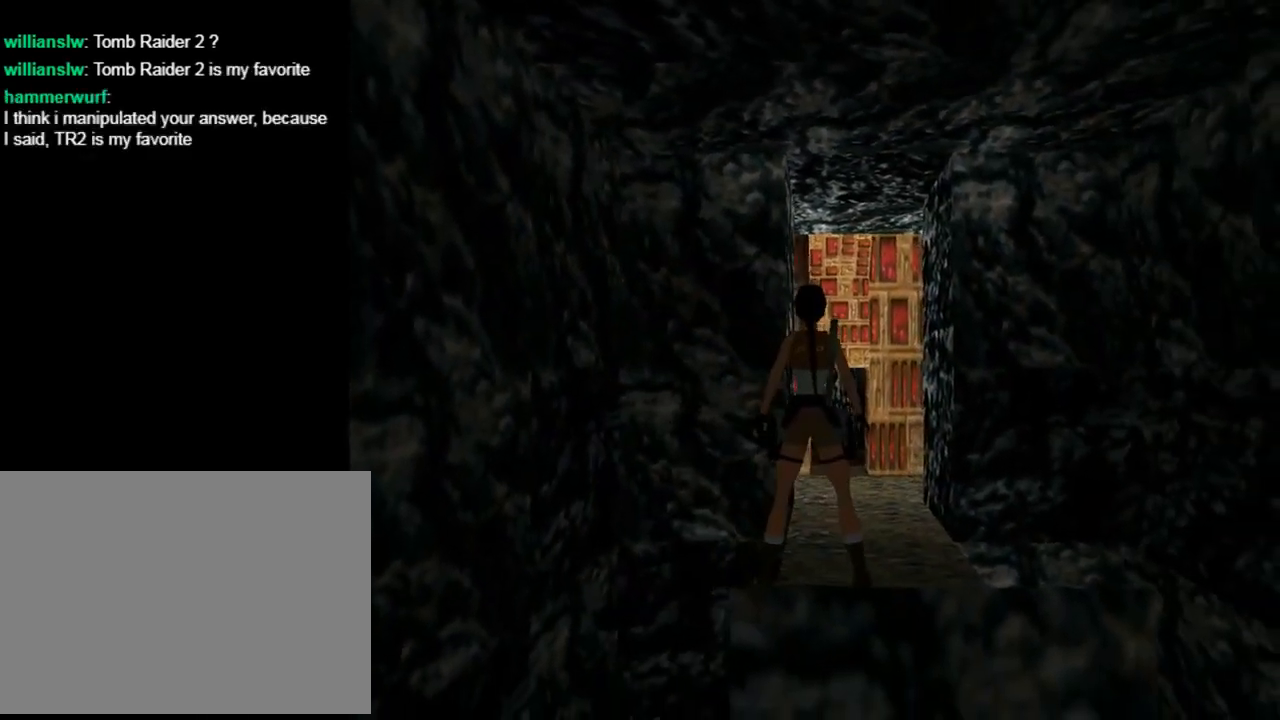
{"buttons": [], "left_stick": "center", "events": []}
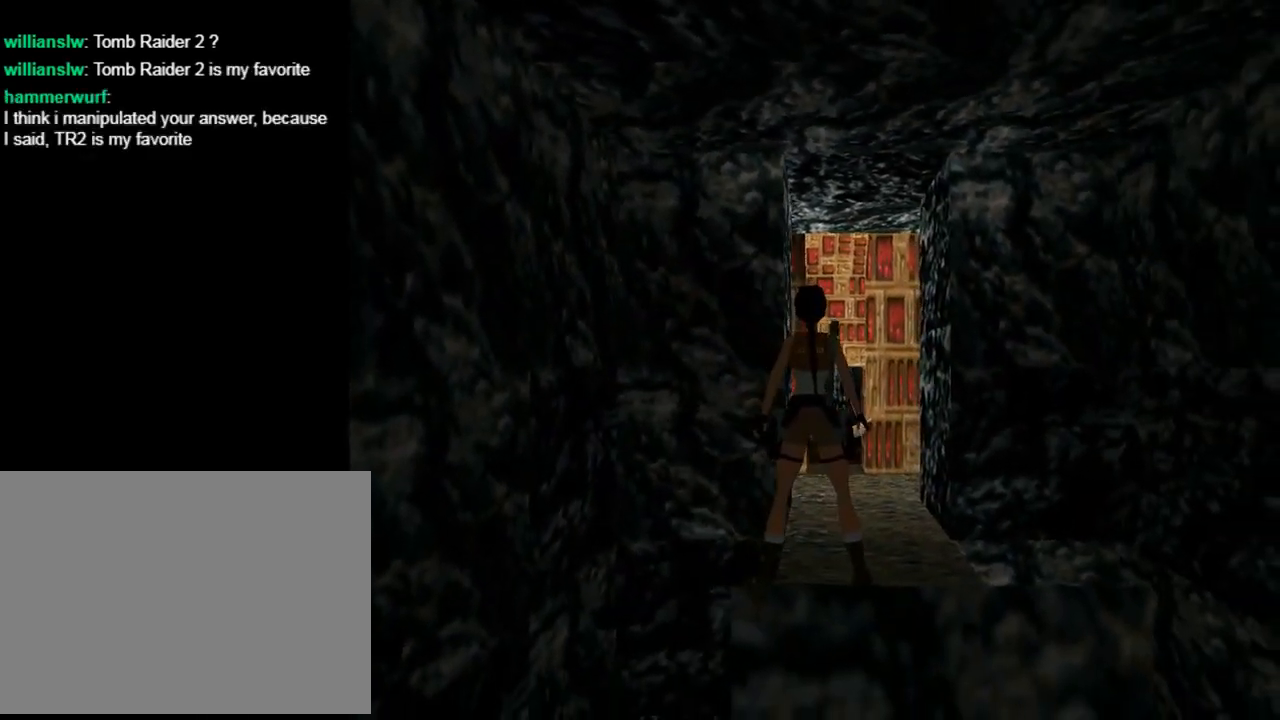
{"buttons": ["DPAD_UP", "DPAD_RIGHT"], "left_stick": "center", "events": [[300, "DPAD_UP", "down"], [367, "DPAD_RIGHT", "down"]]}
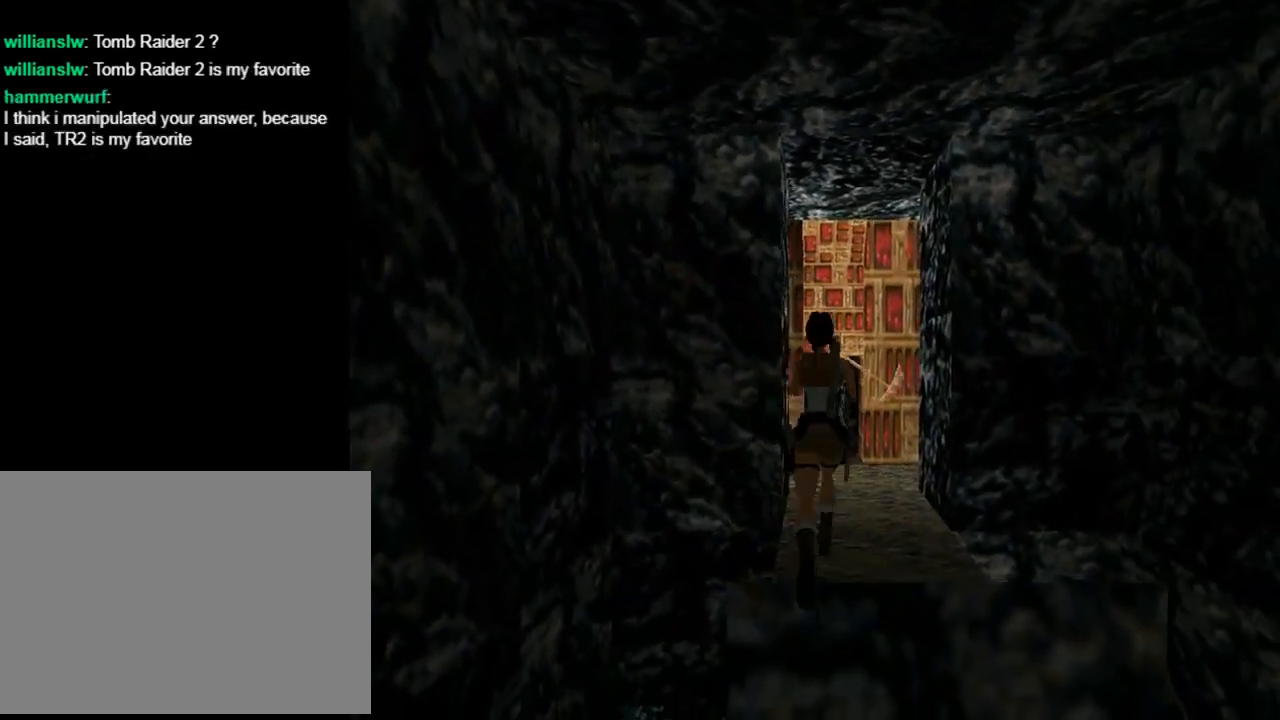
{"buttons": ["DPAD_UP"], "left_stick": "center", "events": [[167, "DPAD_RIGHT", "up"]]}
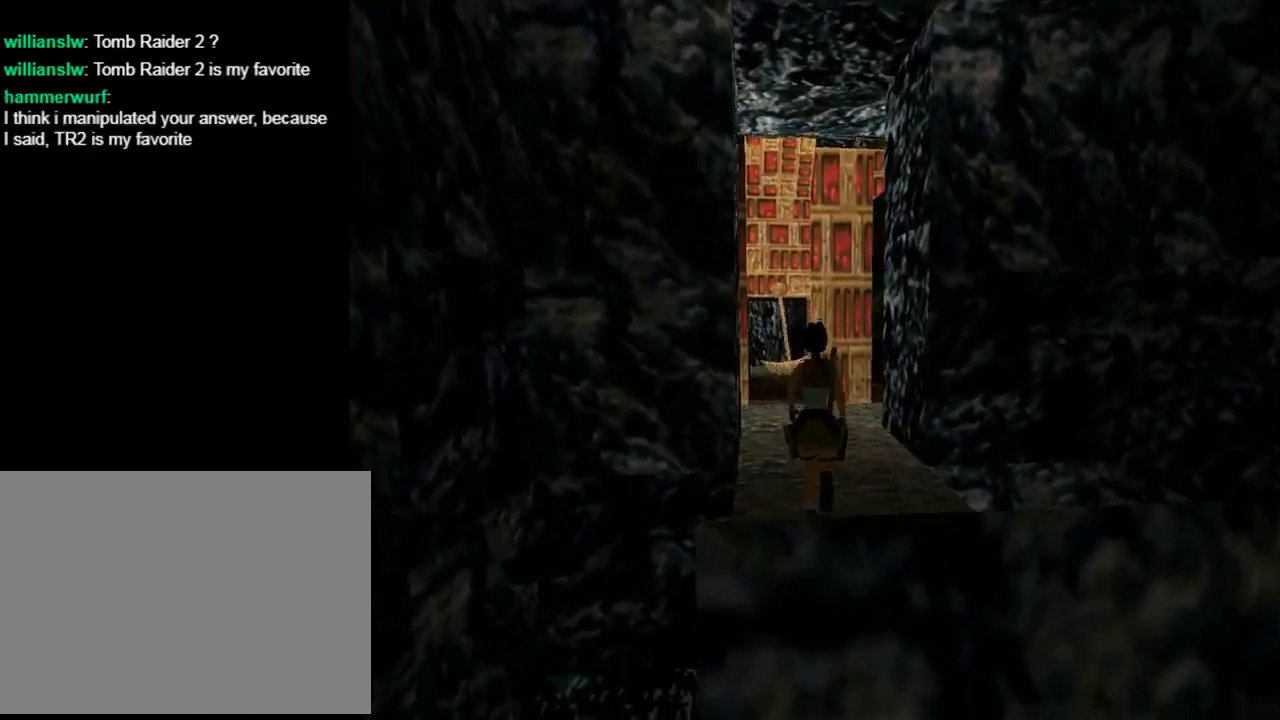
{"buttons": ["DPAD_UP"], "left_stick": "center", "events": []}
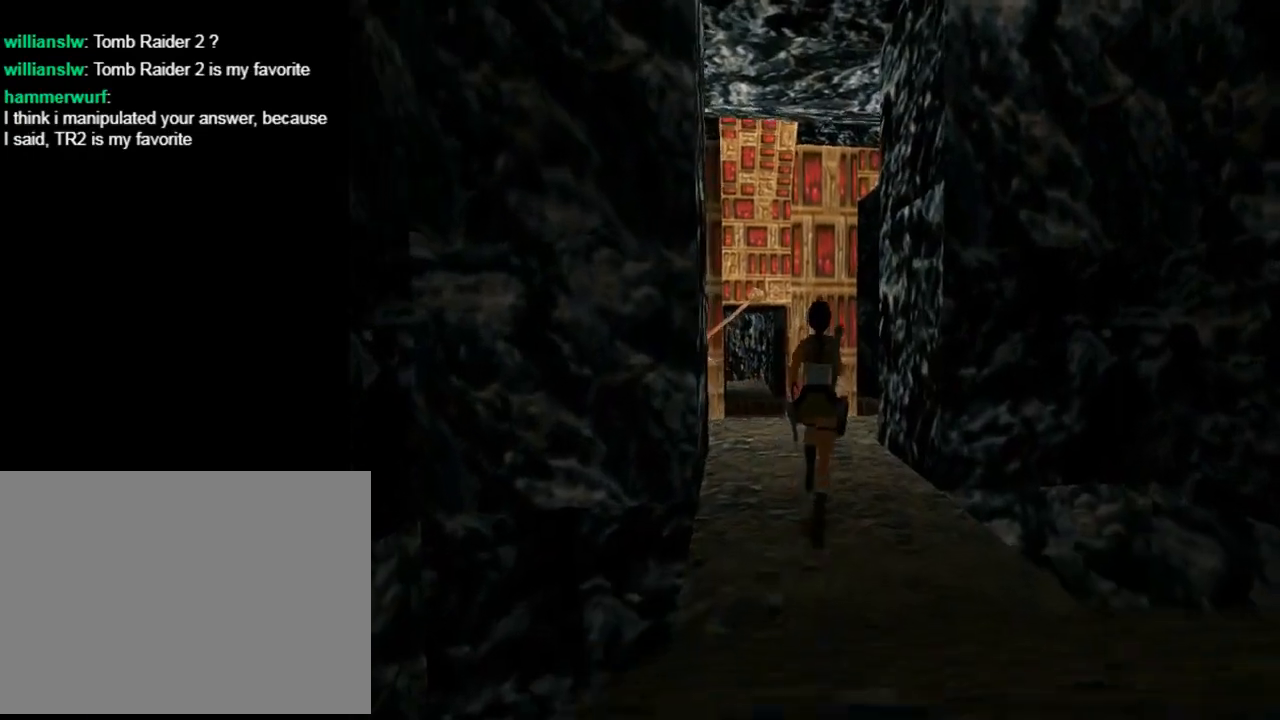
{"buttons": ["DPAD_UP"], "left_stick": "center", "events": []}
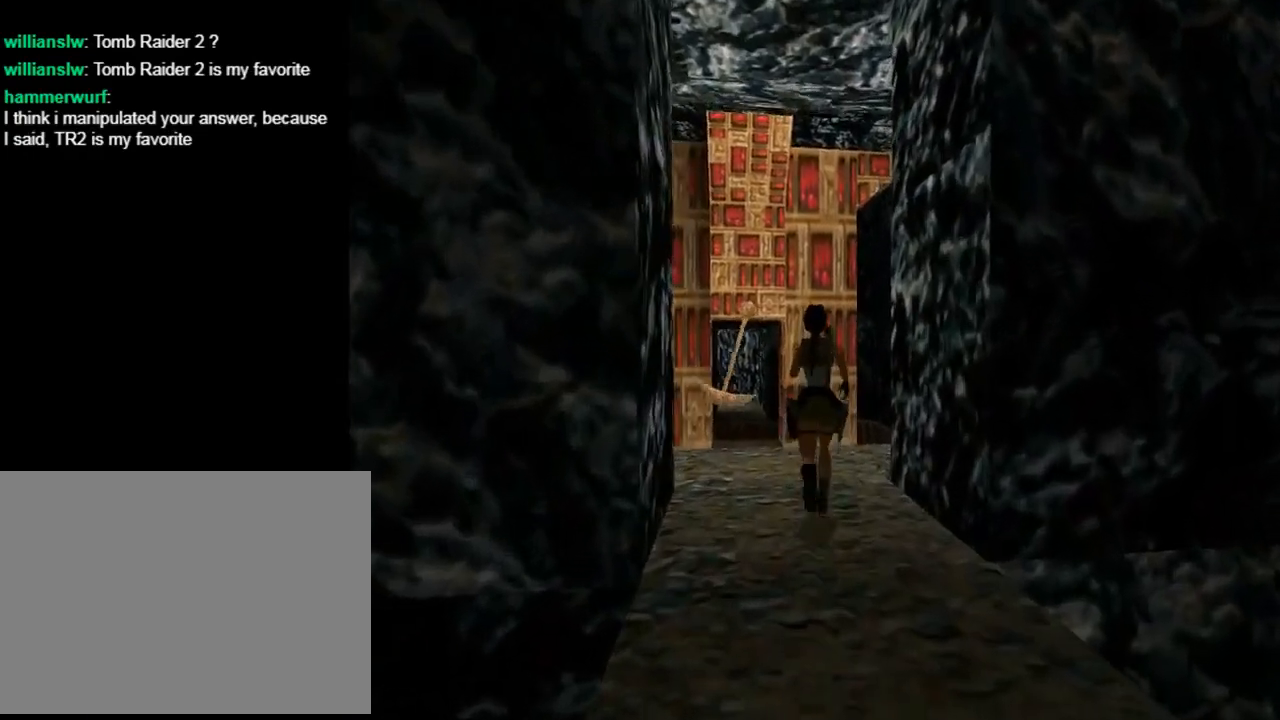
{"buttons": ["DPAD_UP"], "left_stick": "center", "events": []}
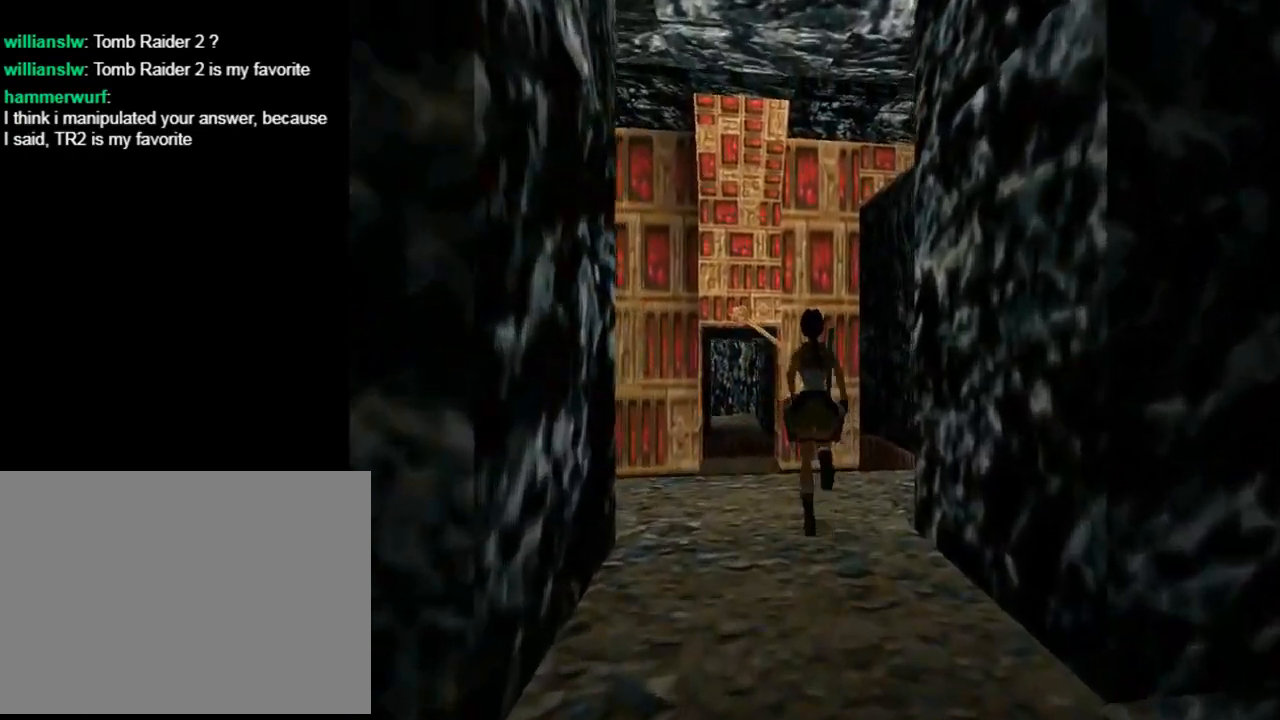
{"buttons": ["DPAD_UP"], "left_stick": "center", "events": []}
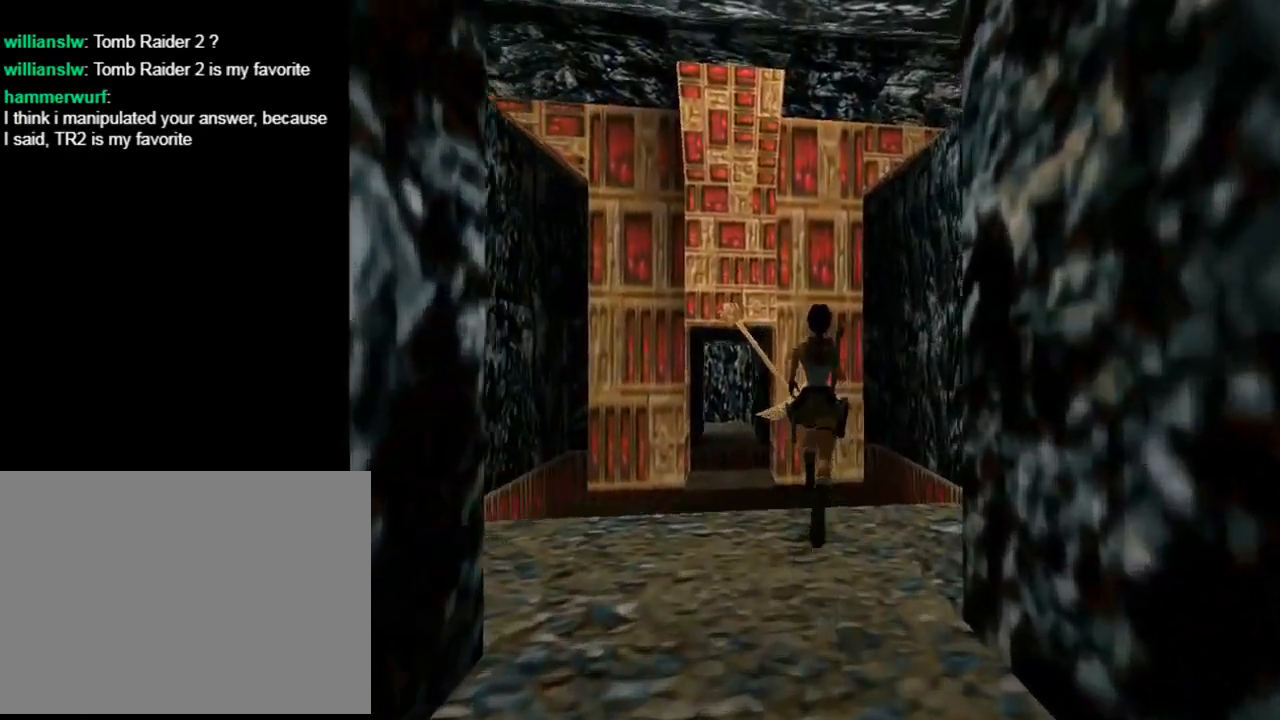
{"buttons": ["DPAD_LEFT"], "left_stick": "center", "events": [[267, "DPAD_LEFT", "down"], [333, "DPAD_UP", "up"]]}
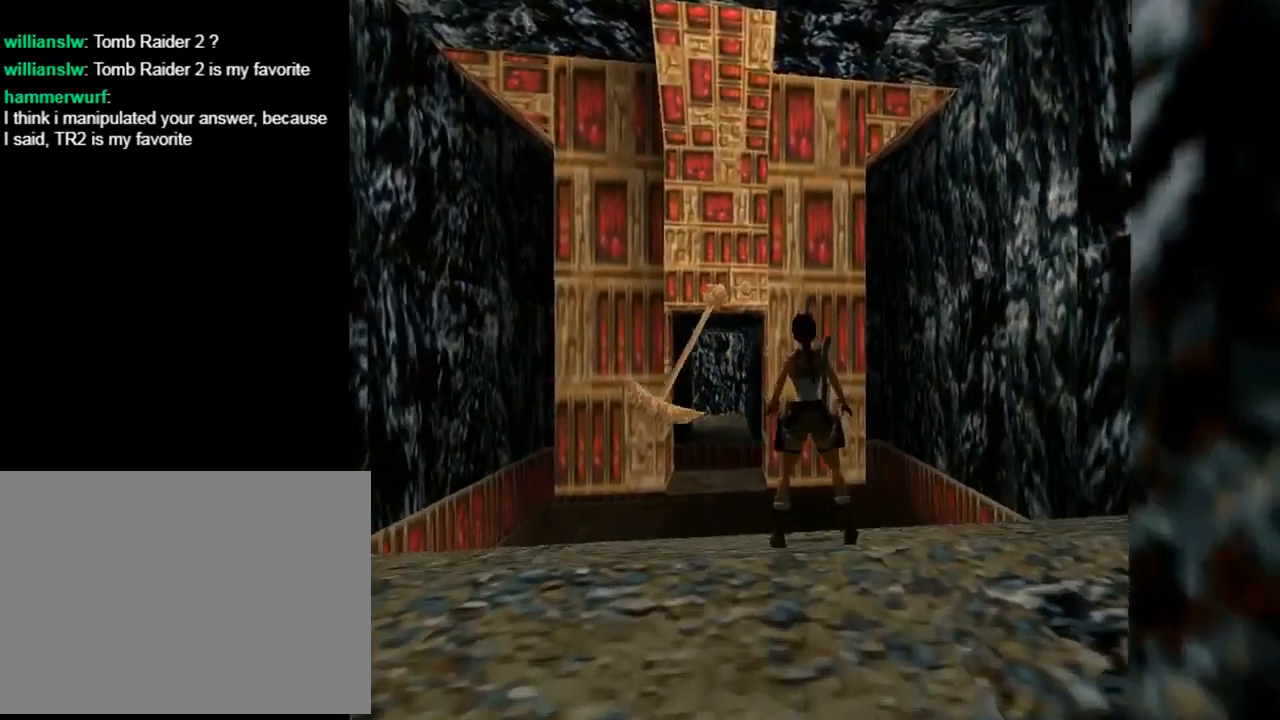
{"buttons": ["L1"], "left_stick": "center", "events": [[367, "DPAD_LEFT", "up"], [433, "L1", "down"]]}